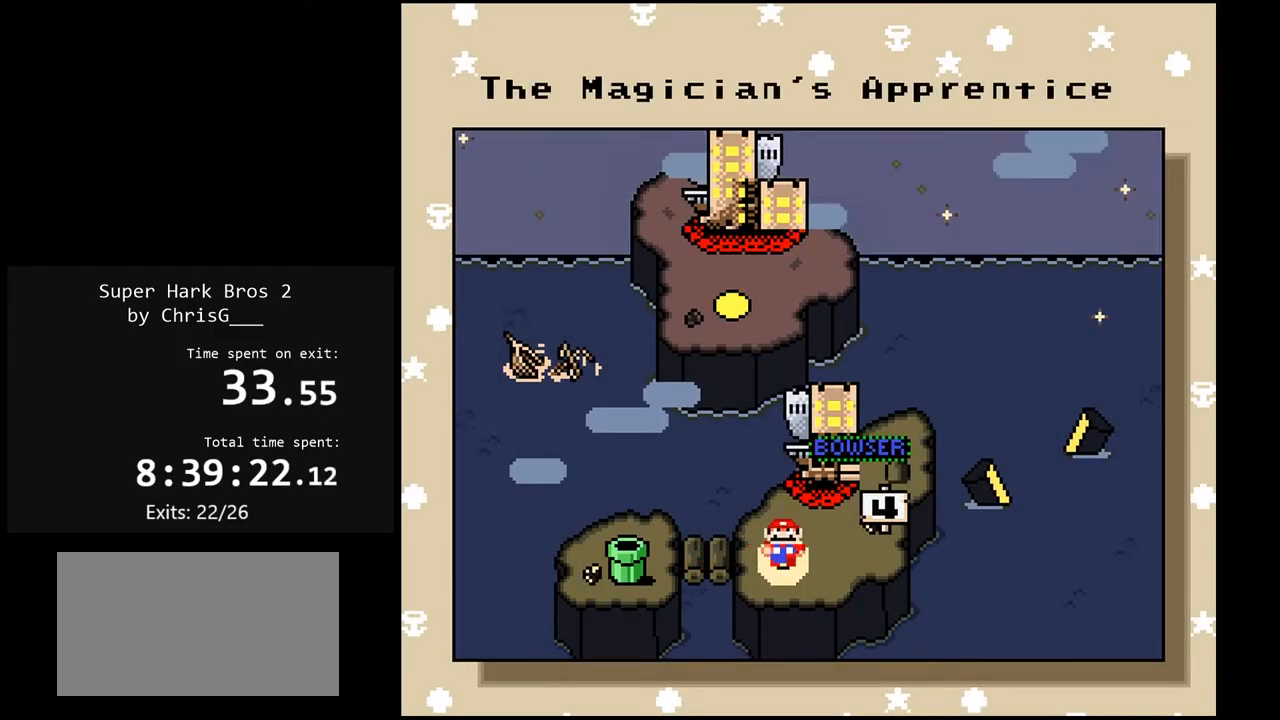
Gameplay with a controller (Nintendo layout); each line is a JSON object with the inputs held at the frame after it. "events" lists button and stick changes between this image and that frame as [ms after this image, input, new state], when the widget could be followed in between. Not read: L3 R3.
{"buttons": [], "events": []}
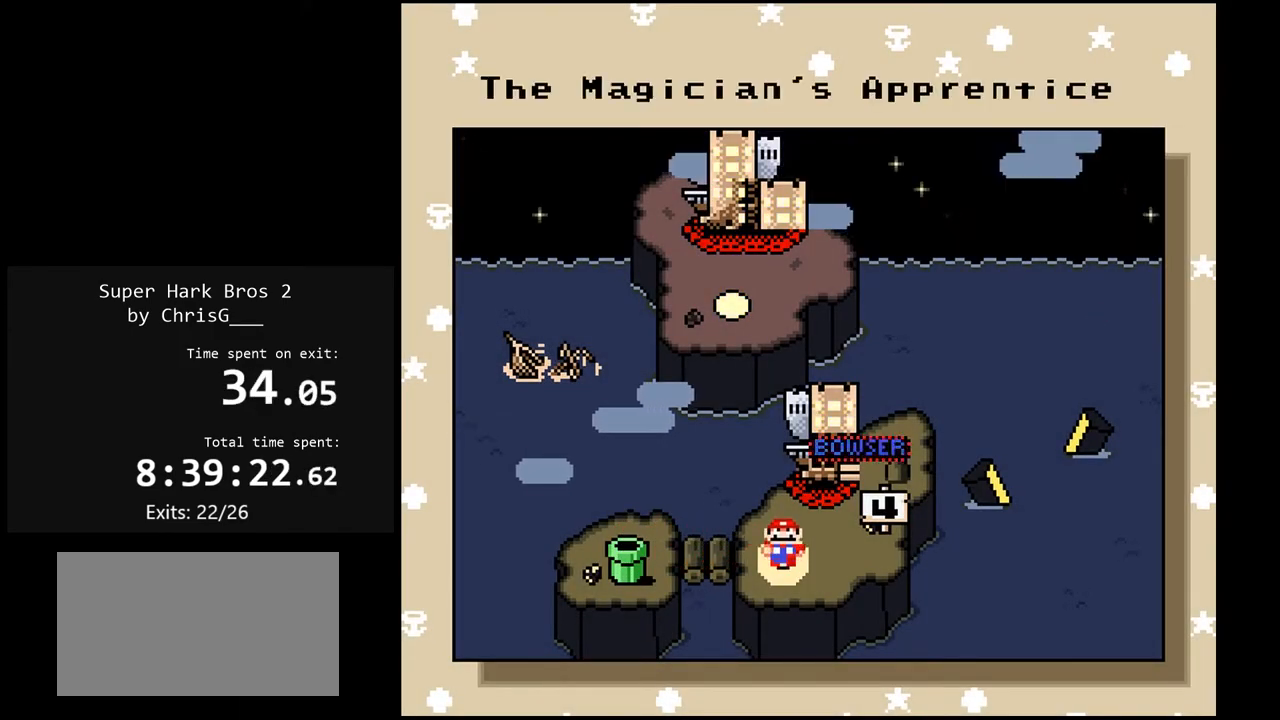
{"buttons": [], "events": []}
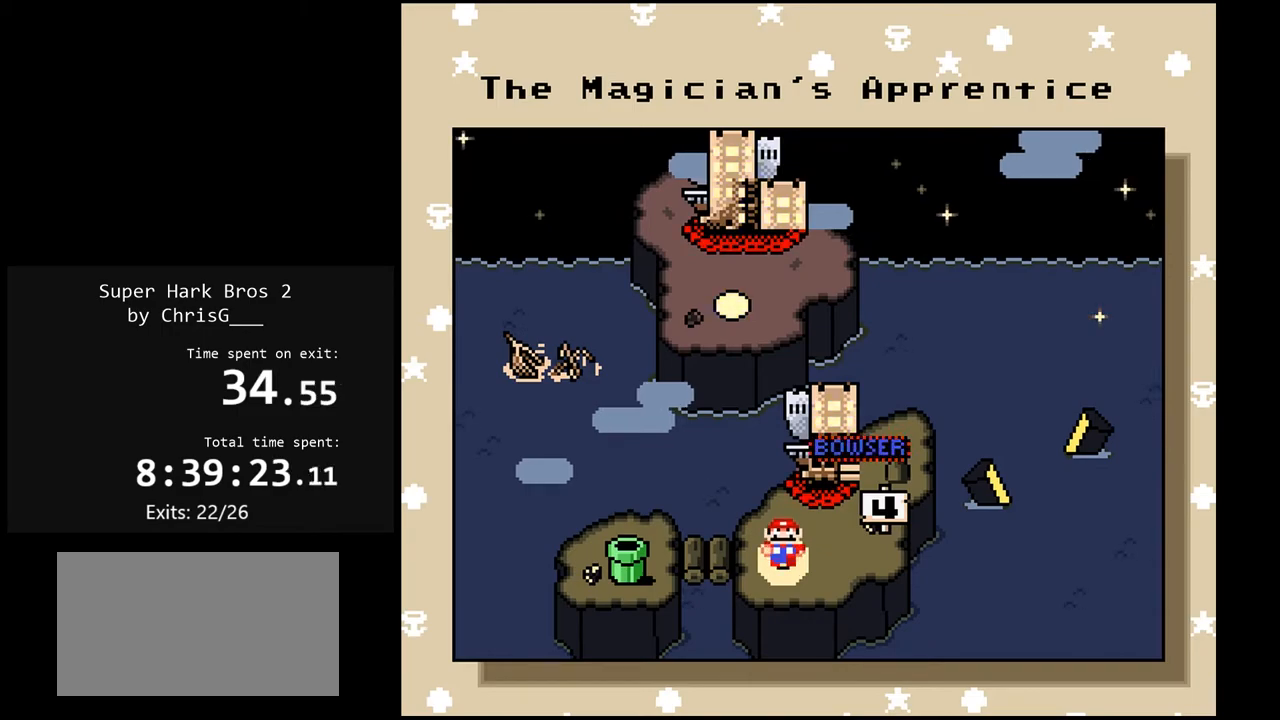
{"buttons": [], "events": []}
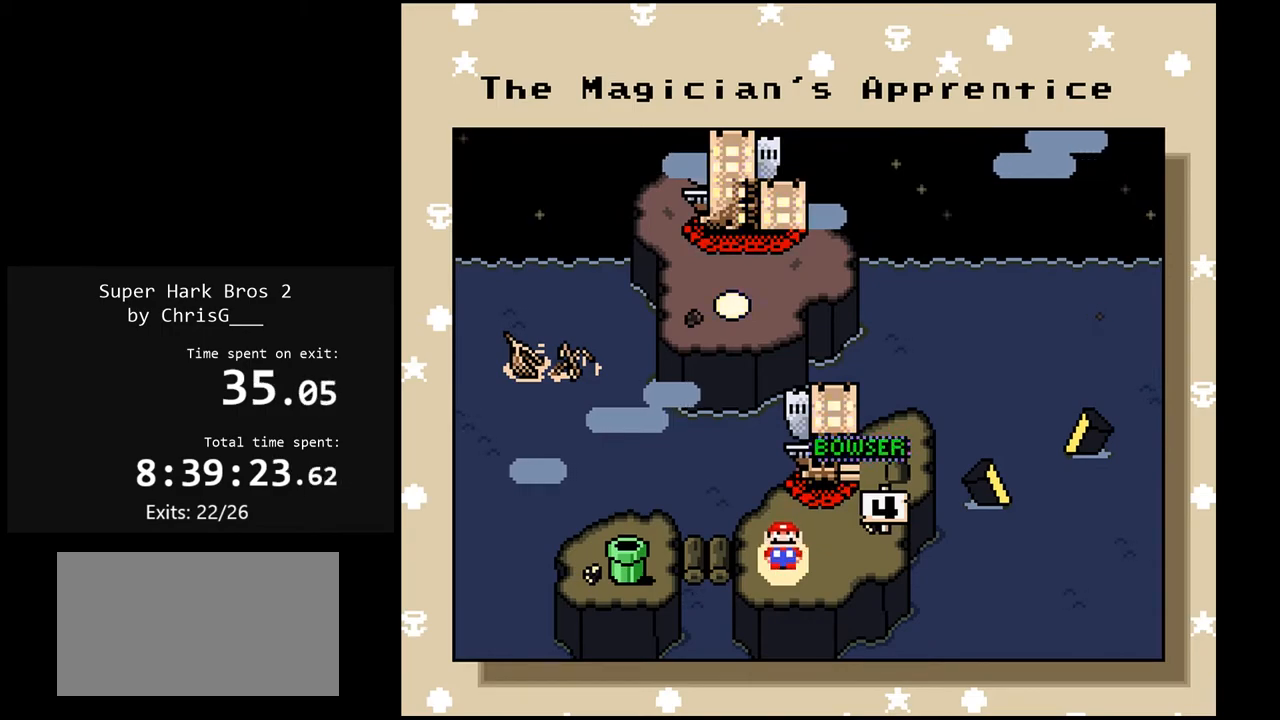
{"buttons": [], "events": []}
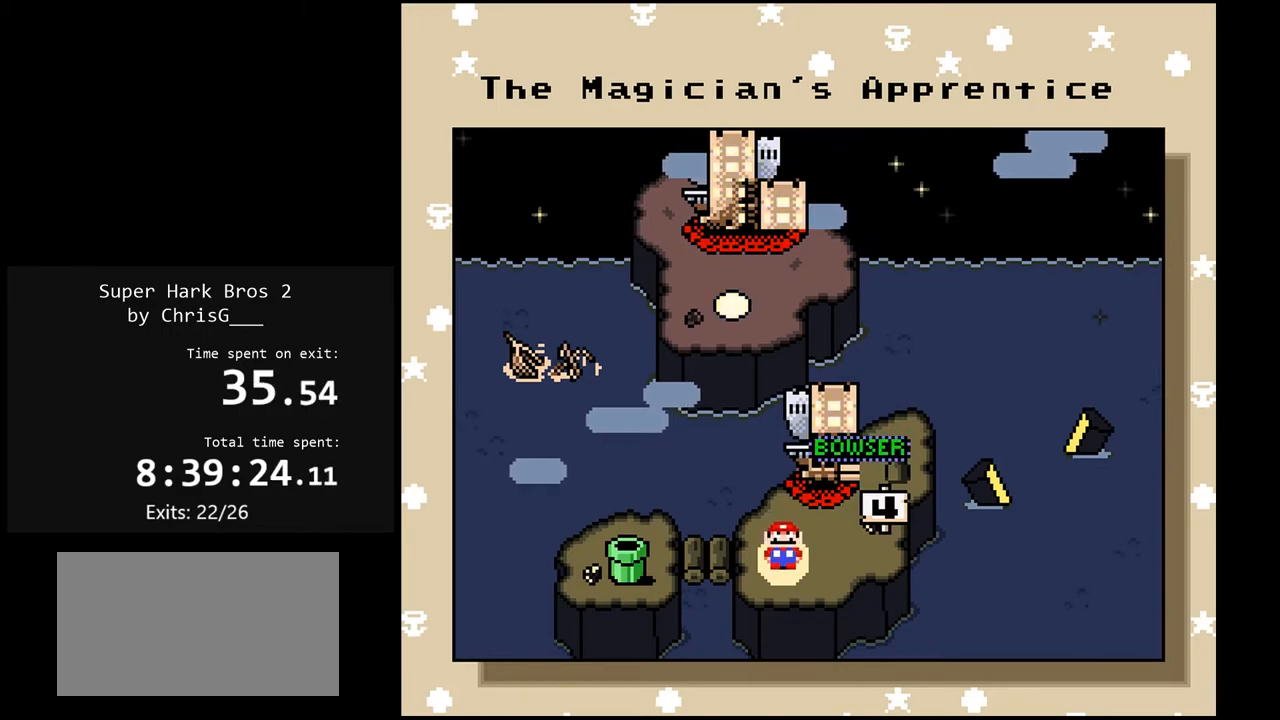
{"buttons": ["B"], "events": [[500, "B", "down"]]}
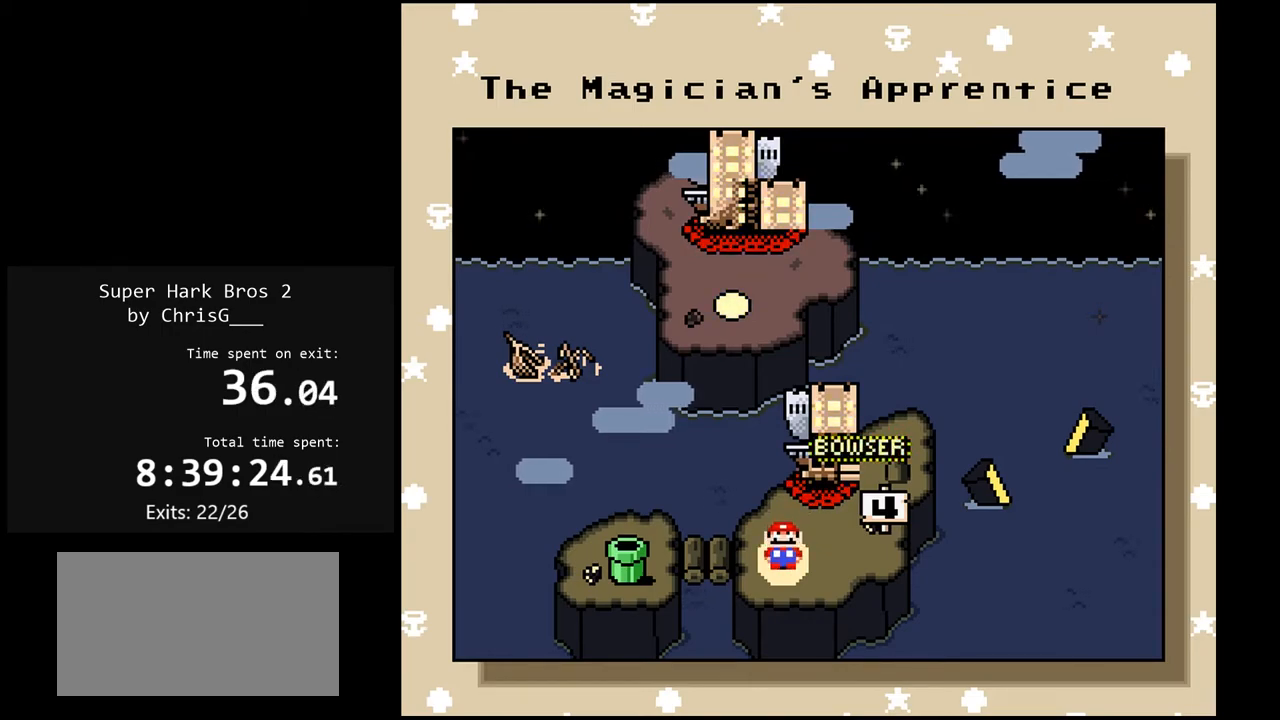
{"buttons": [], "events": [[183, "B", "up"]]}
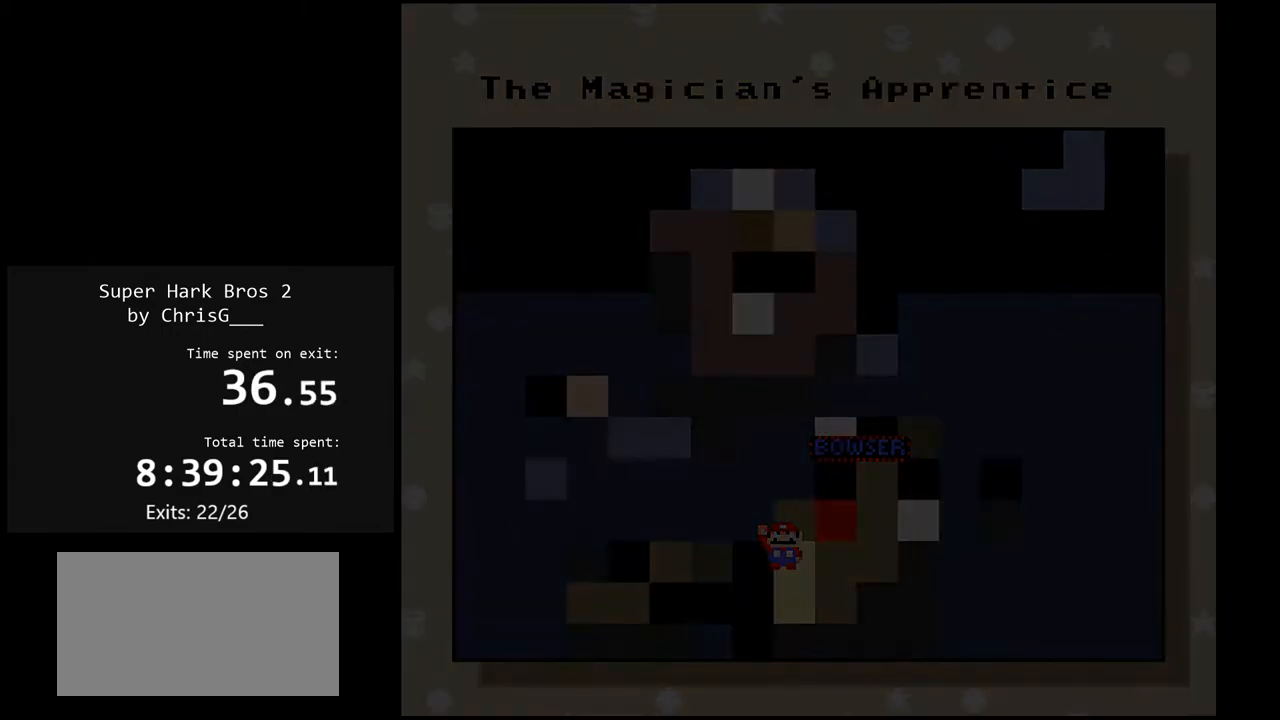
{"buttons": [], "events": []}
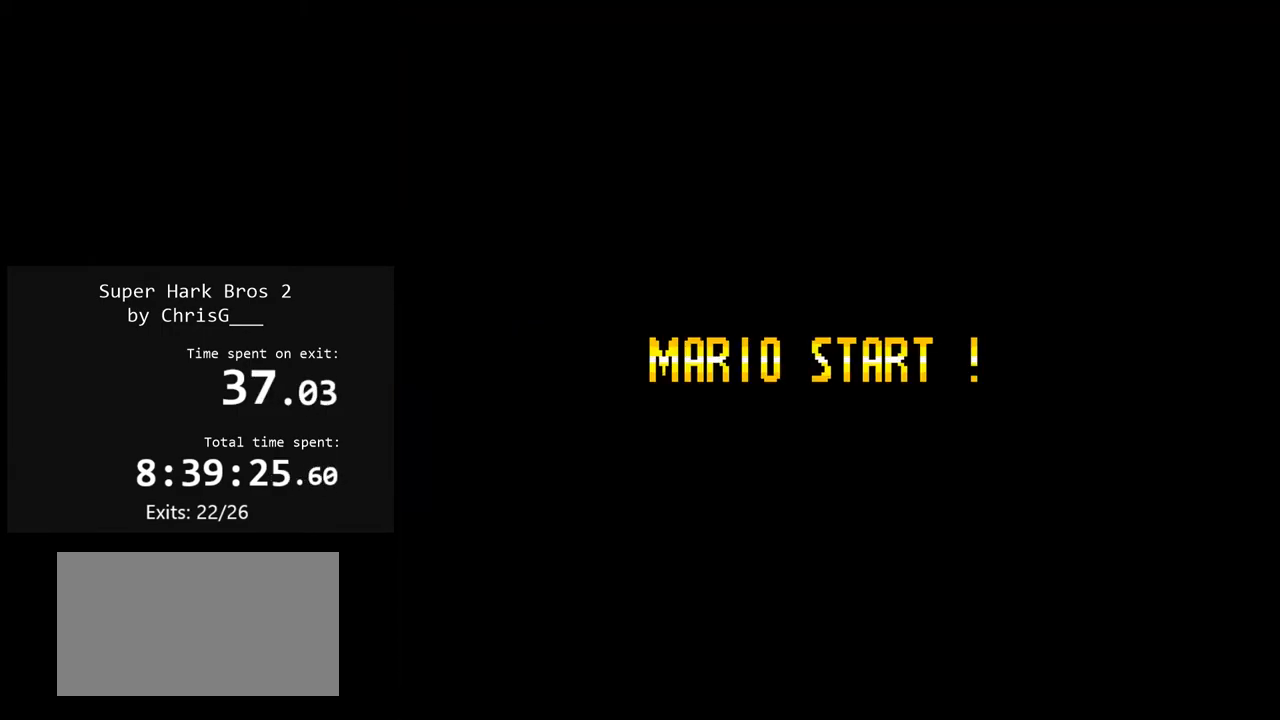
{"buttons": ["Y"], "events": [[50, "Y", "down"]]}
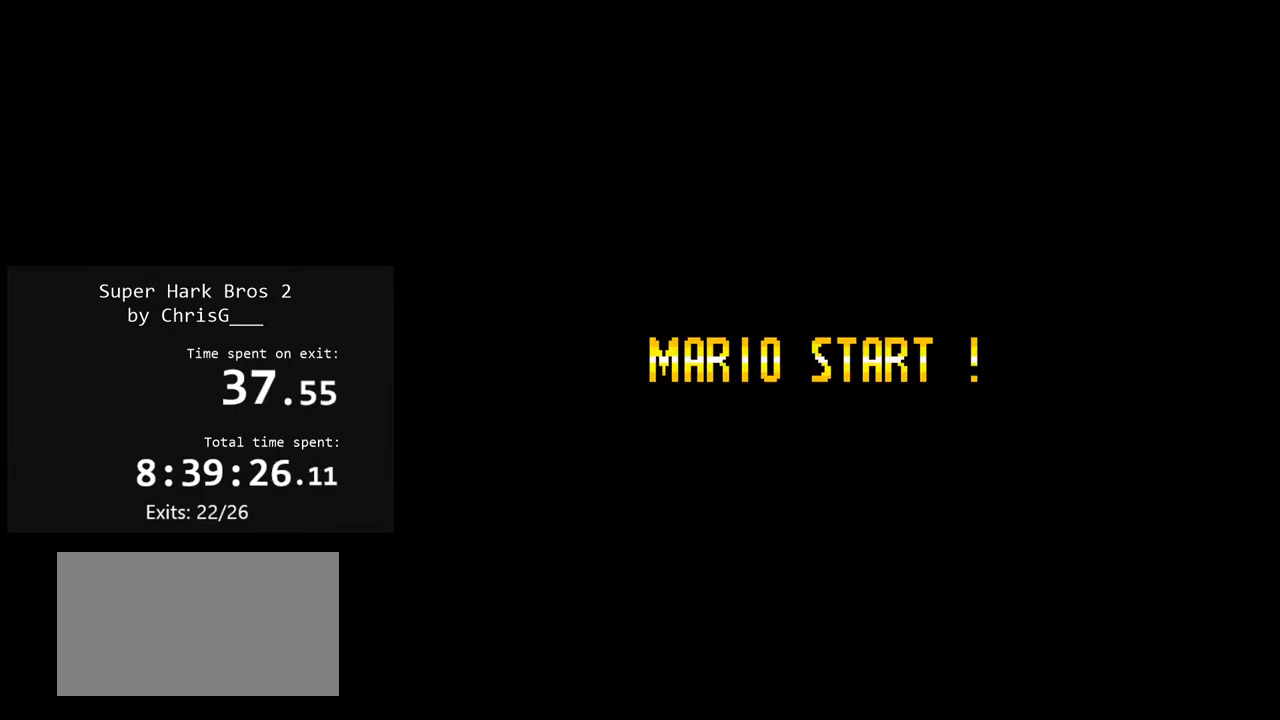
{"buttons": ["X", "Y"], "events": [[267, "X", "down"]]}
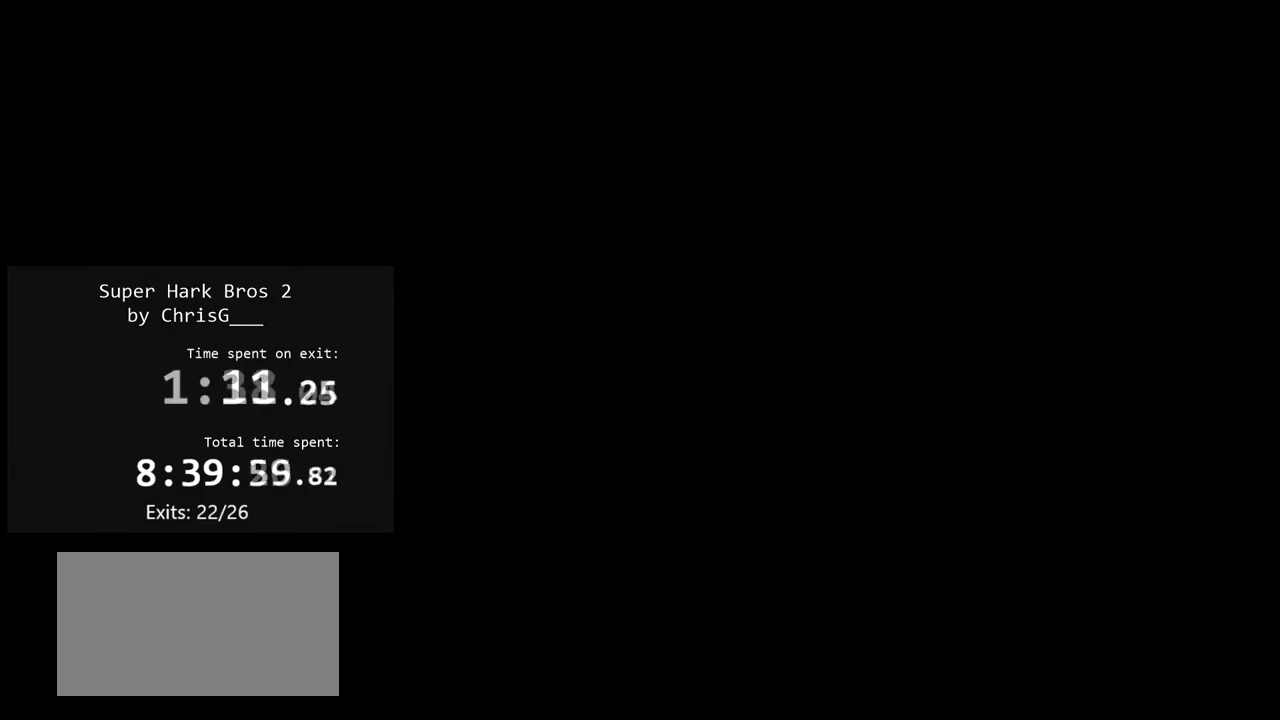
{"buttons": ["X"], "events": [[133, "Y", "up"]]}
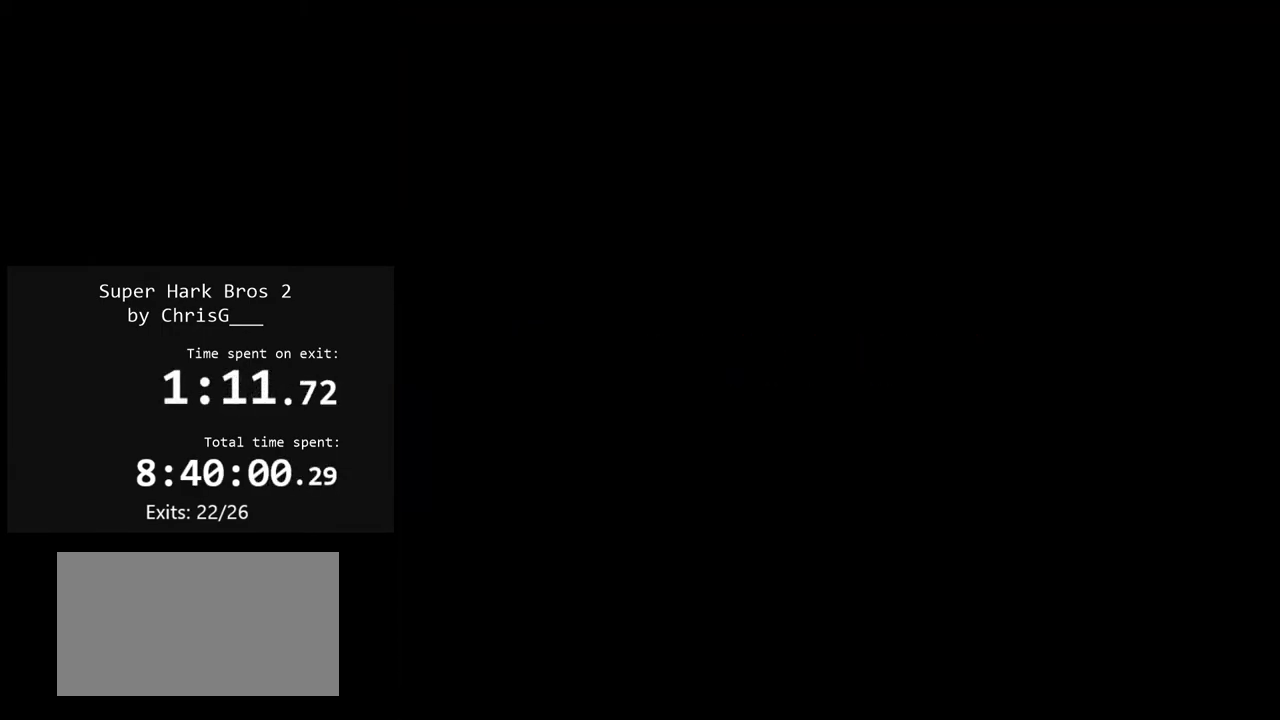
{"buttons": ["X", "DPAD_RIGHT"], "events": [[83, "DPAD_RIGHT", "down"]]}
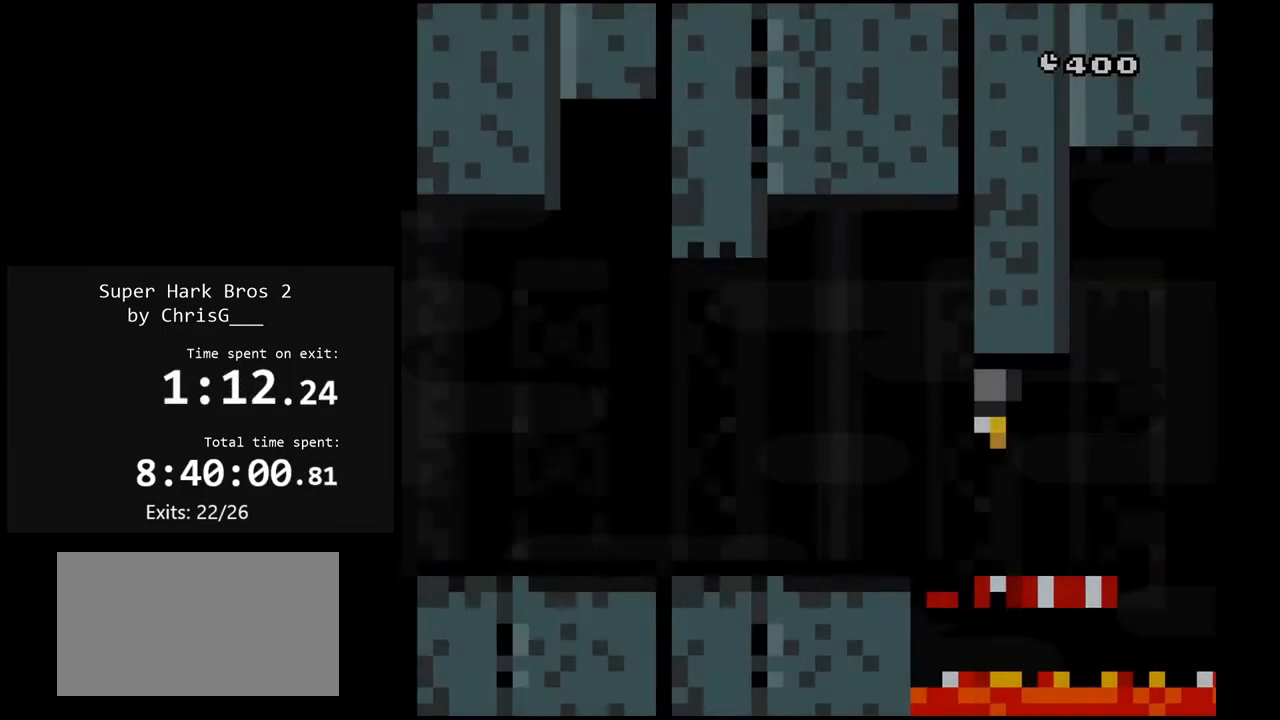
{"buttons": ["X", "DPAD_RIGHT"], "events": []}
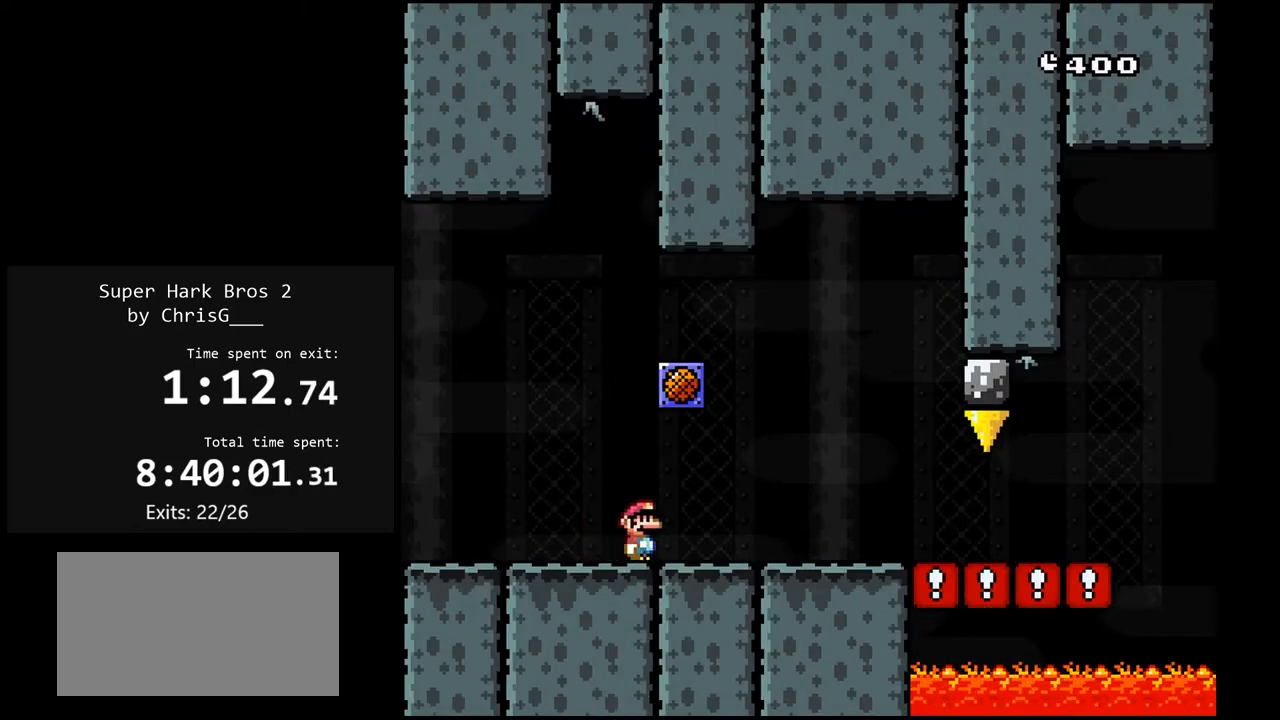
{"buttons": ["Y", "DPAD_RIGHT"], "events": [[167, "X", "up"], [183, "Y", "down"]]}
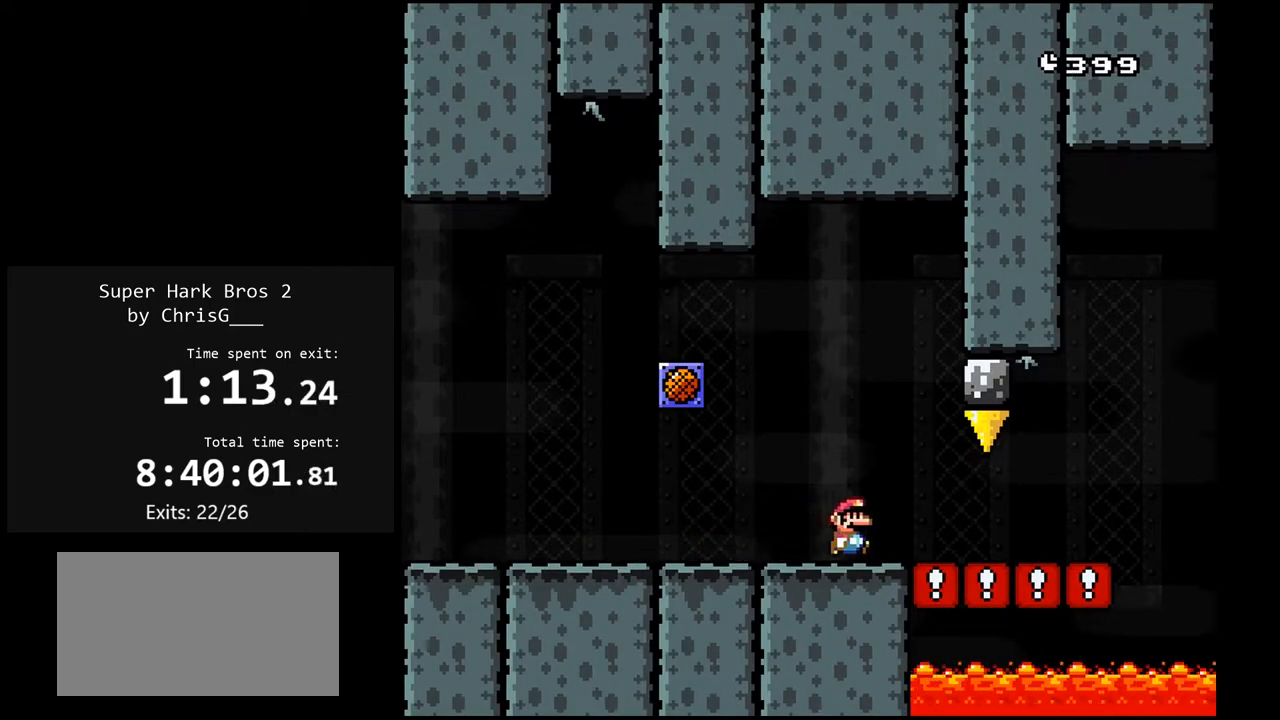
{"buttons": ["A", "X", "DPAD_RIGHT"], "events": [[267, "Y", "up"], [283, "X", "down"], [500, "A", "down"]]}
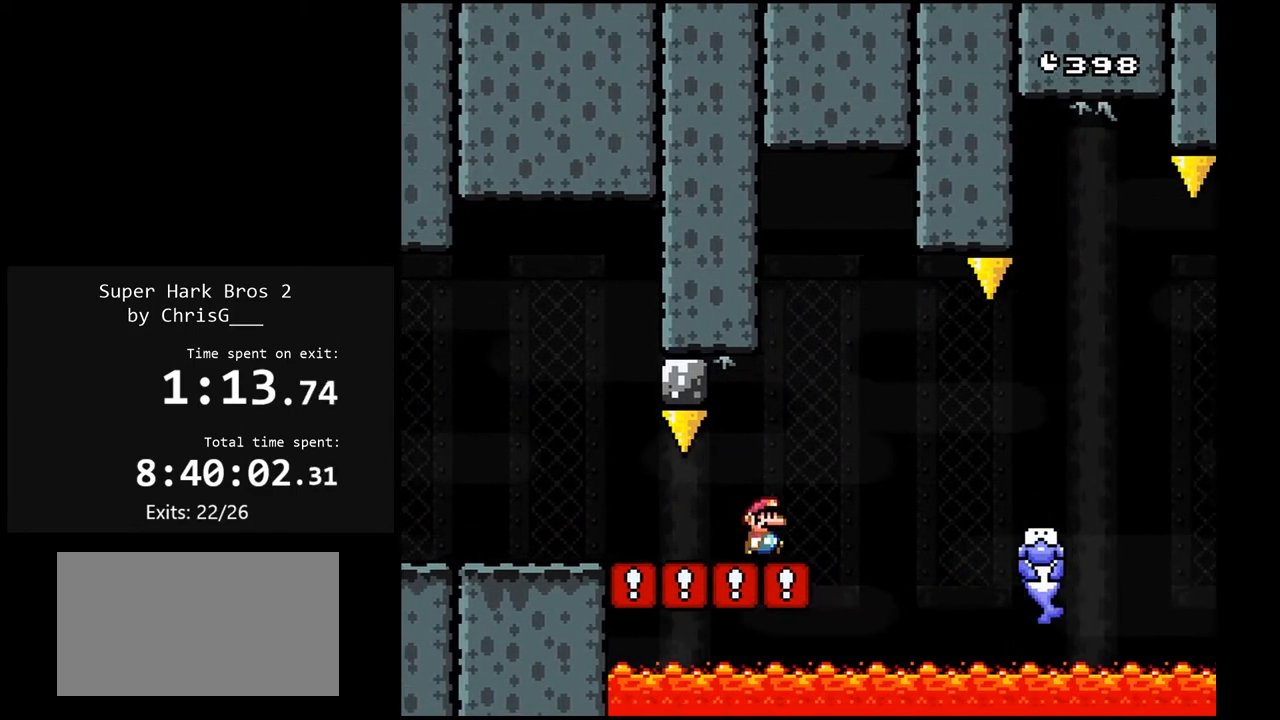
{"buttons": ["A", "X", "DPAD_RIGHT"], "events": [[117, "A", "up"], [450, "A", "down"]]}
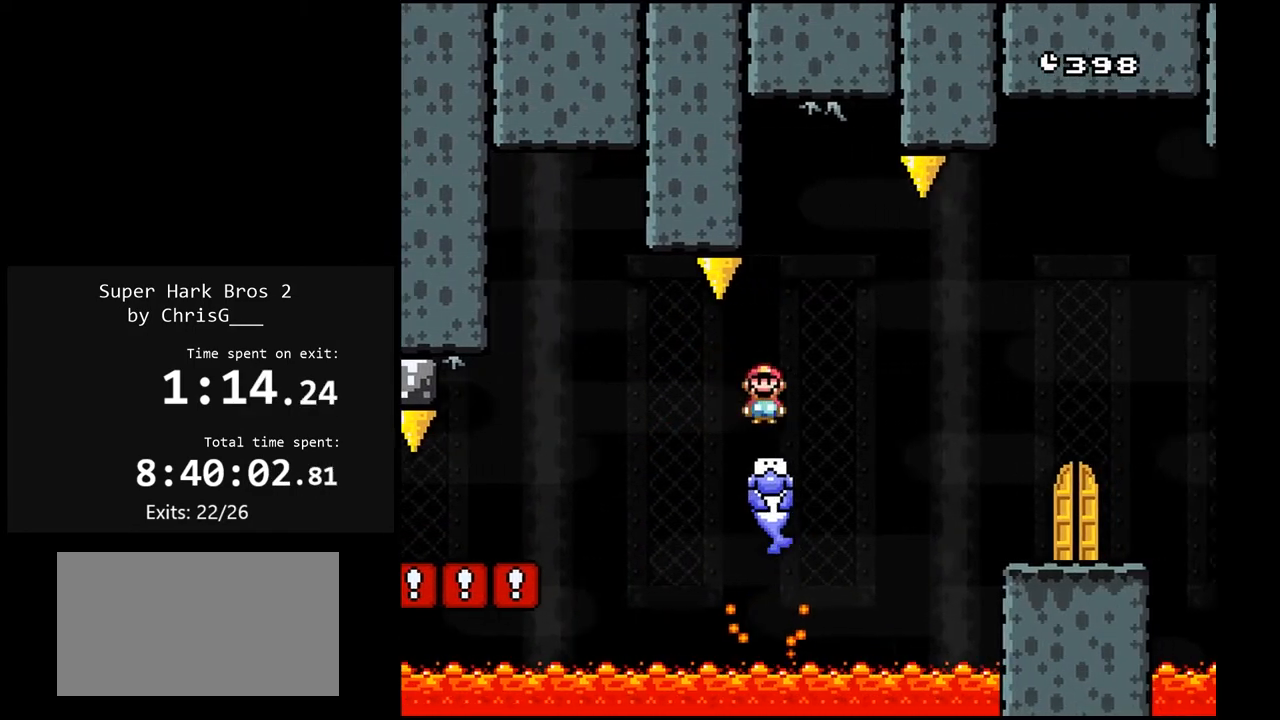
{"buttons": ["X", "DPAD_LEFT"], "events": [[17, "A", "up"], [150, "A", "down"], [250, "A", "up"], [433, "DPAD_RIGHT", "up"], [467, "DPAD_LEFT", "down"]]}
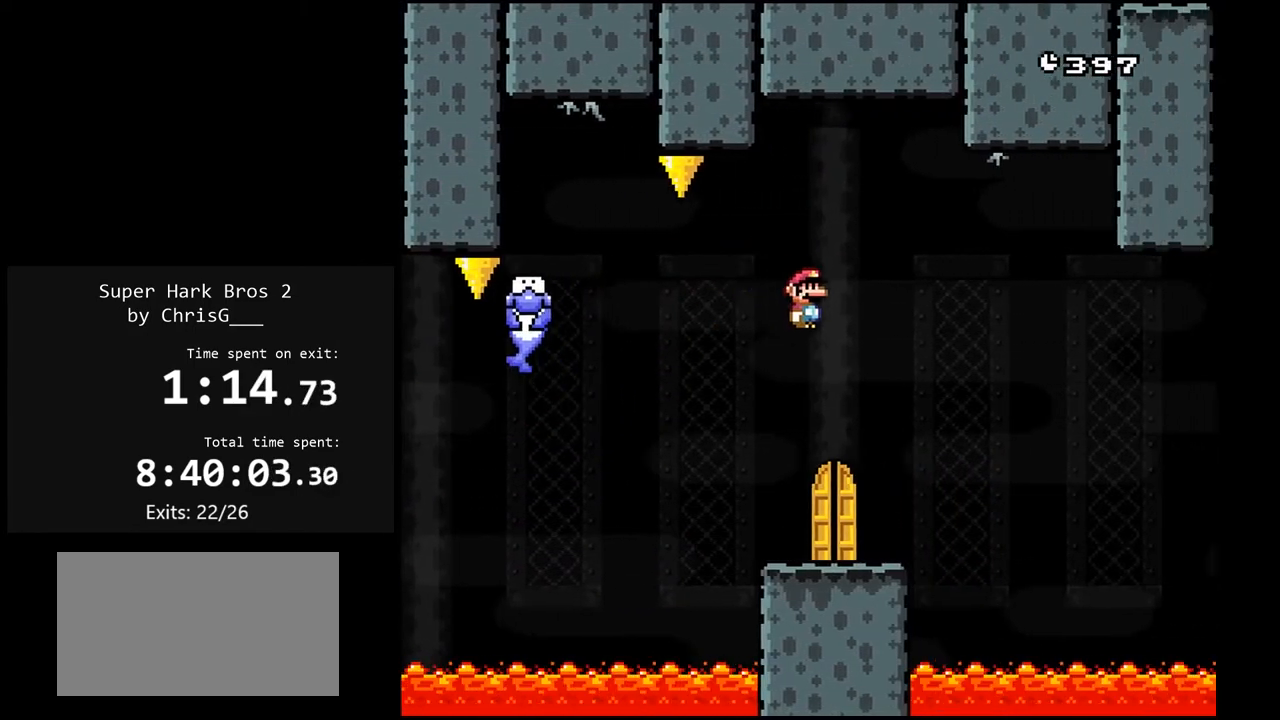
{"buttons": ["X", "DPAD_LEFT"], "events": [[183, "DPAD_LEFT", "up"], [383, "DPAD_LEFT", "down"]]}
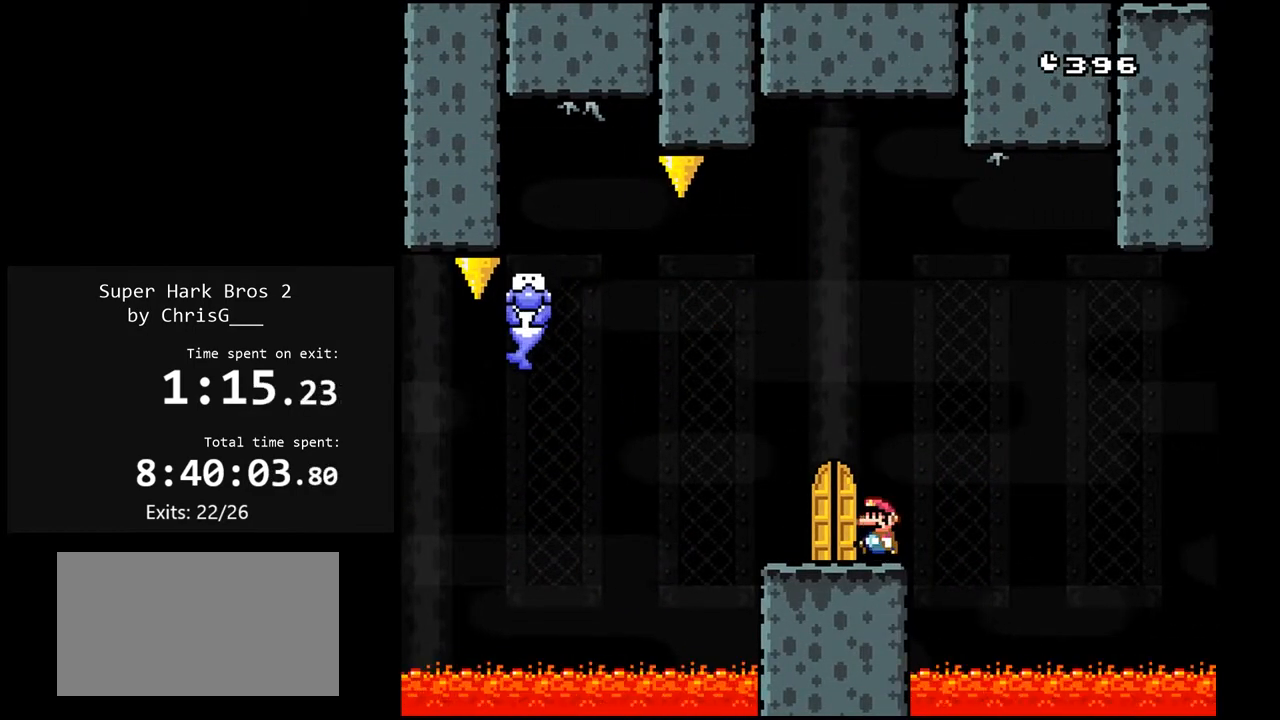
{"buttons": ["X", "DPAD_LEFT"], "events": [[17, "DPAD_LEFT", "up"], [417, "DPAD_LEFT", "down"]]}
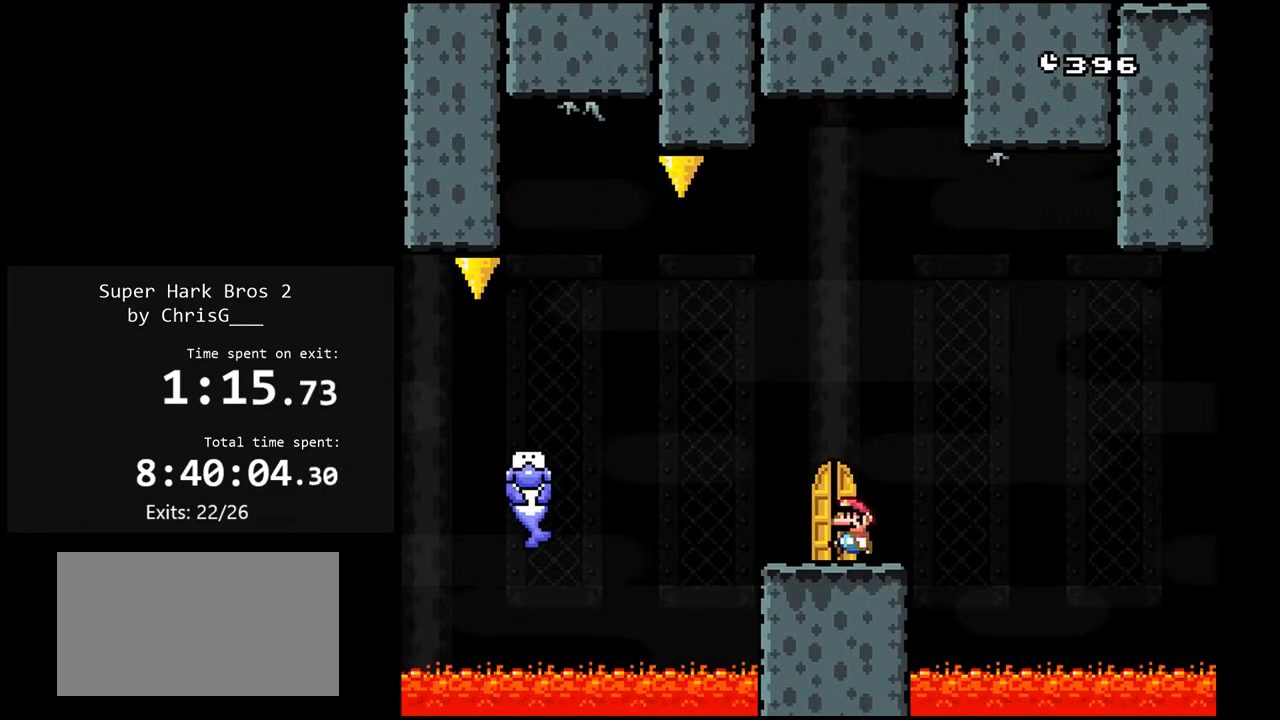
{"buttons": ["X"], "events": [[17, "DPAD_LEFT", "up"], [100, "DPAD_UP", "down"], [217, "DPAD_UP", "up"]]}
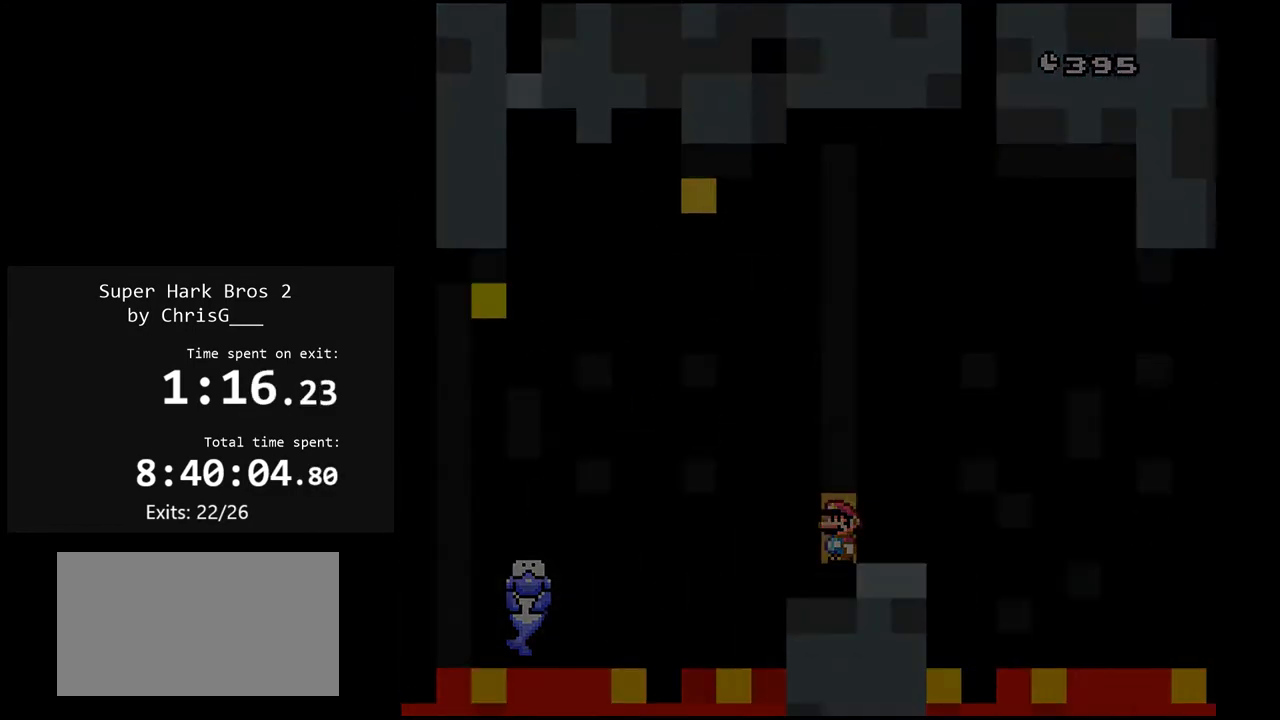
{"buttons": ["X"], "events": []}
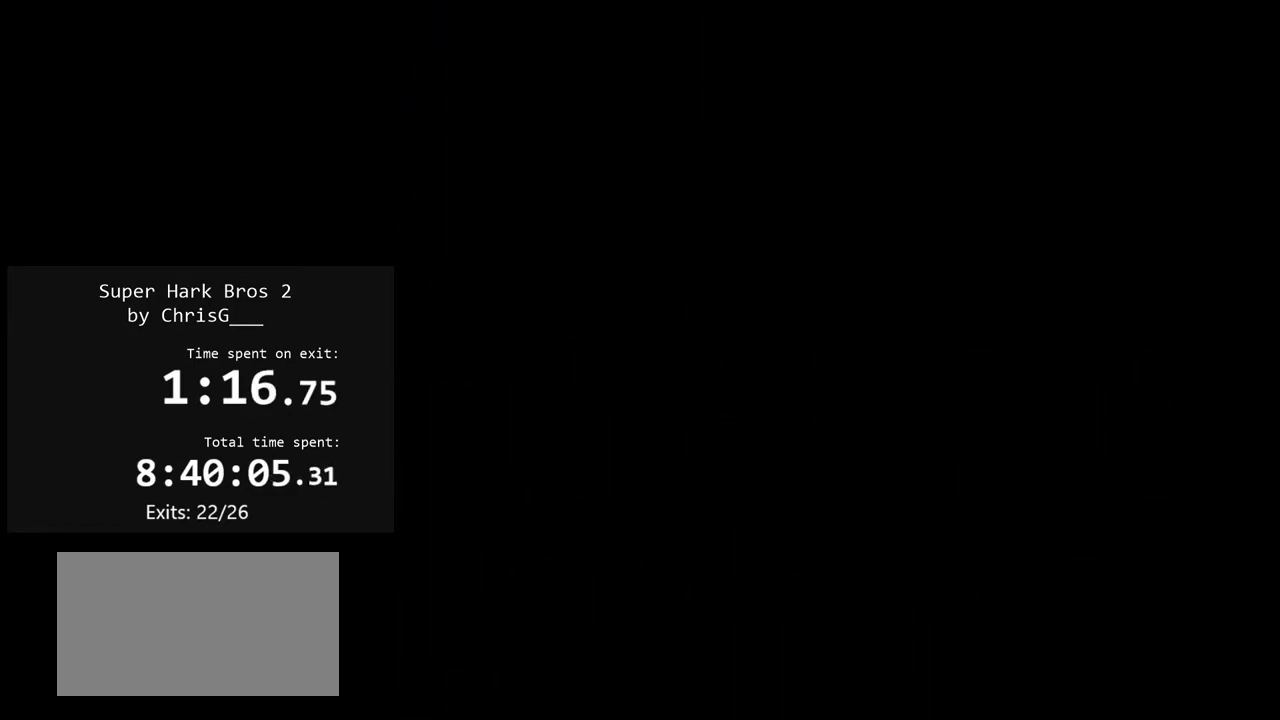
{"buttons": ["X"], "events": []}
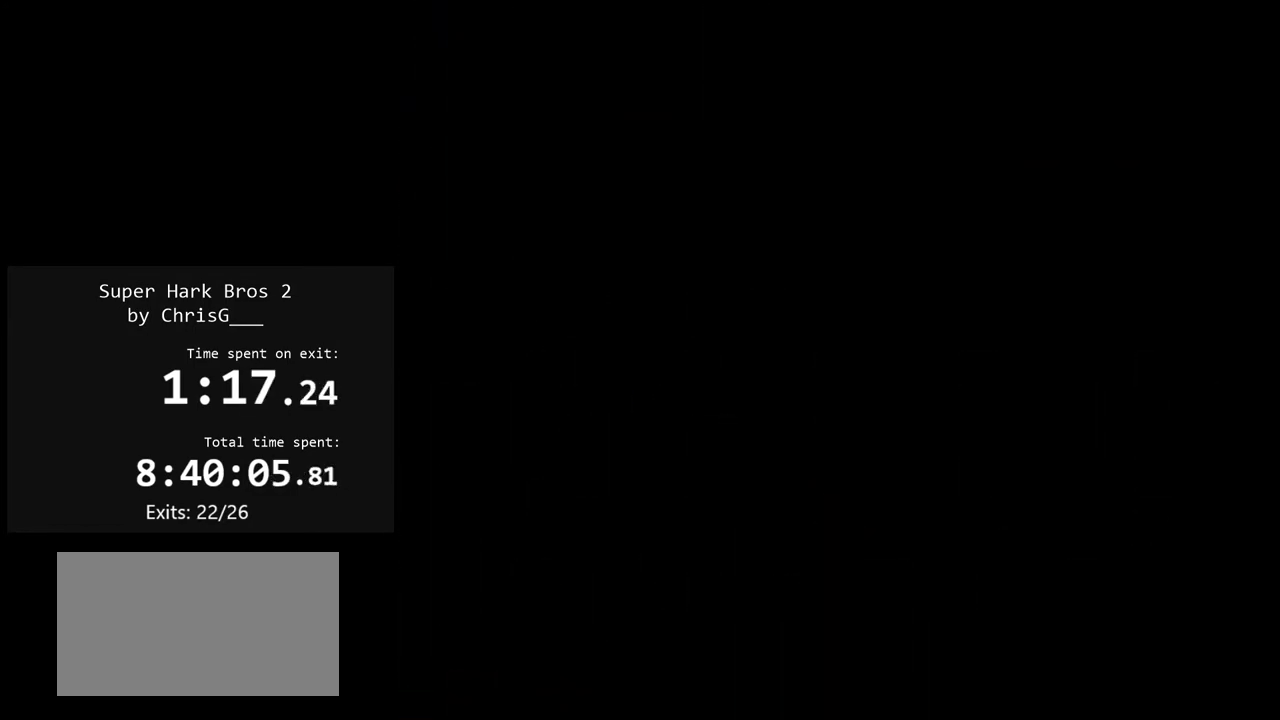
{"buttons": ["X"], "events": []}
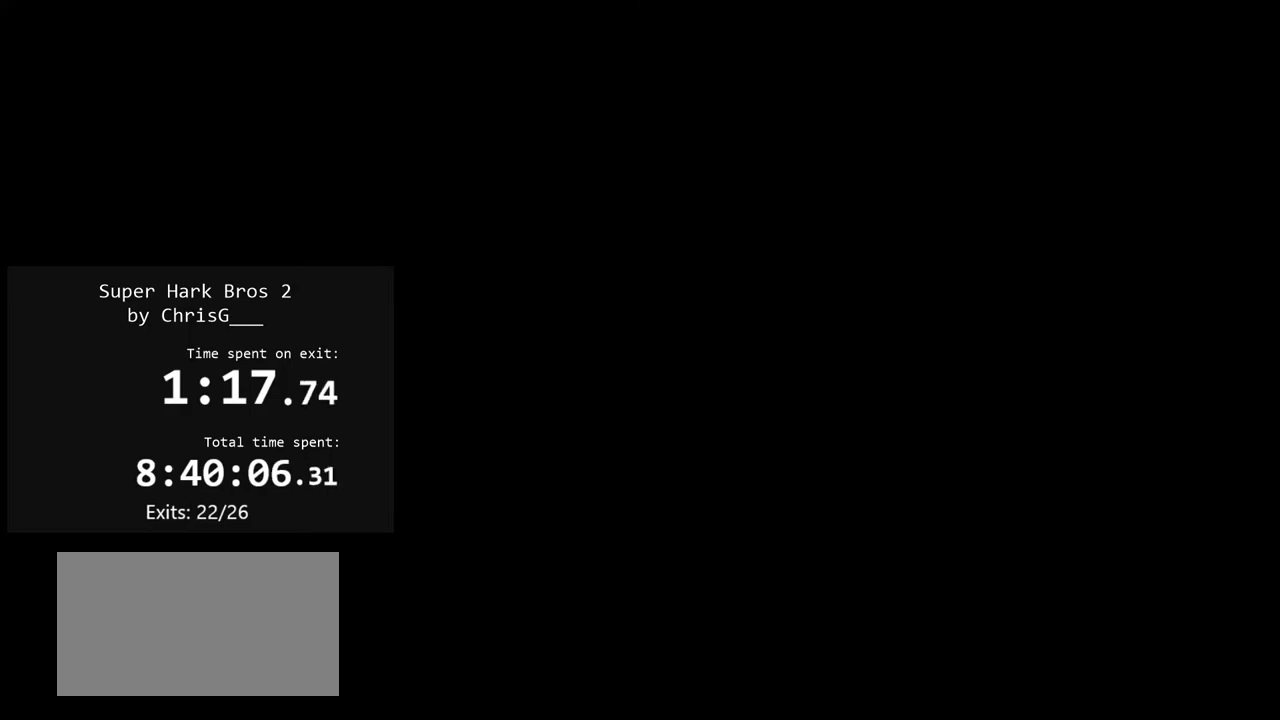
{"buttons": ["X", "DPAD_RIGHT"], "events": [[100, "DPAD_RIGHT", "down"]]}
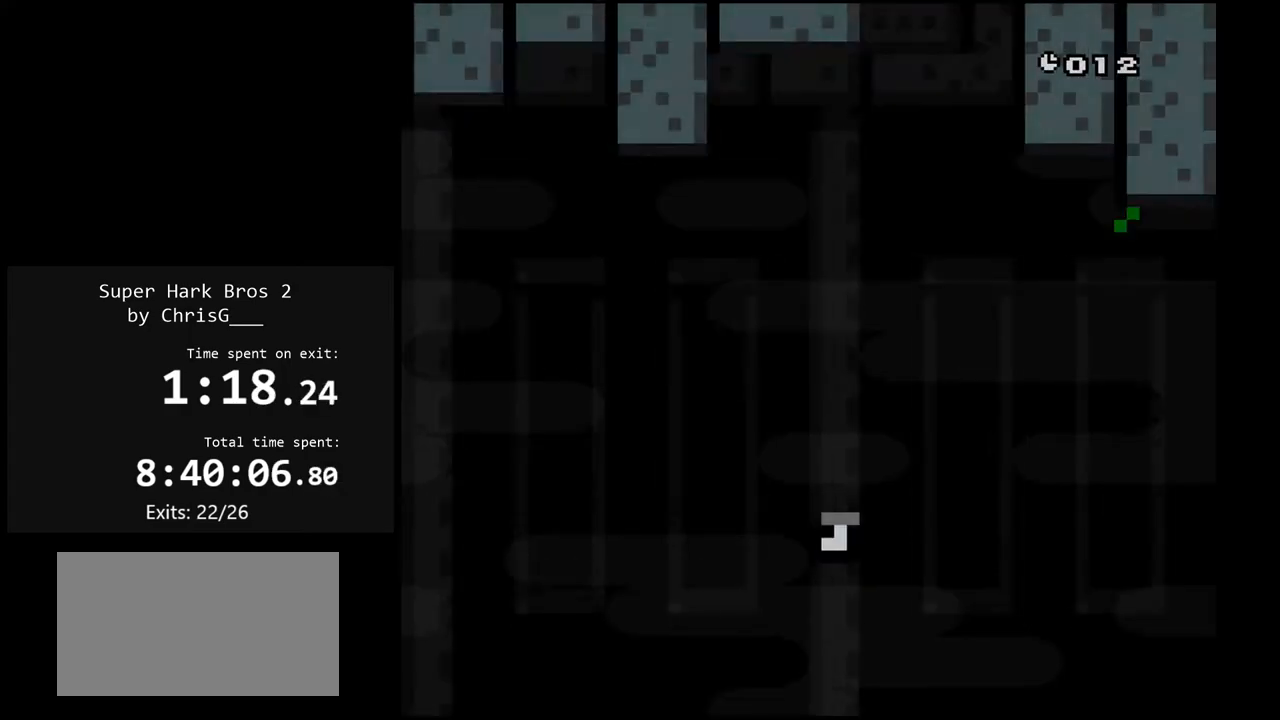
{"buttons": ["A", "X", "DPAD_RIGHT"], "events": [[233, "DPAD_RIGHT", "up"], [283, "DPAD_LEFT", "down"], [400, "DPAD_LEFT", "up"], [433, "DPAD_RIGHT", "down"], [450, "A", "down"]]}
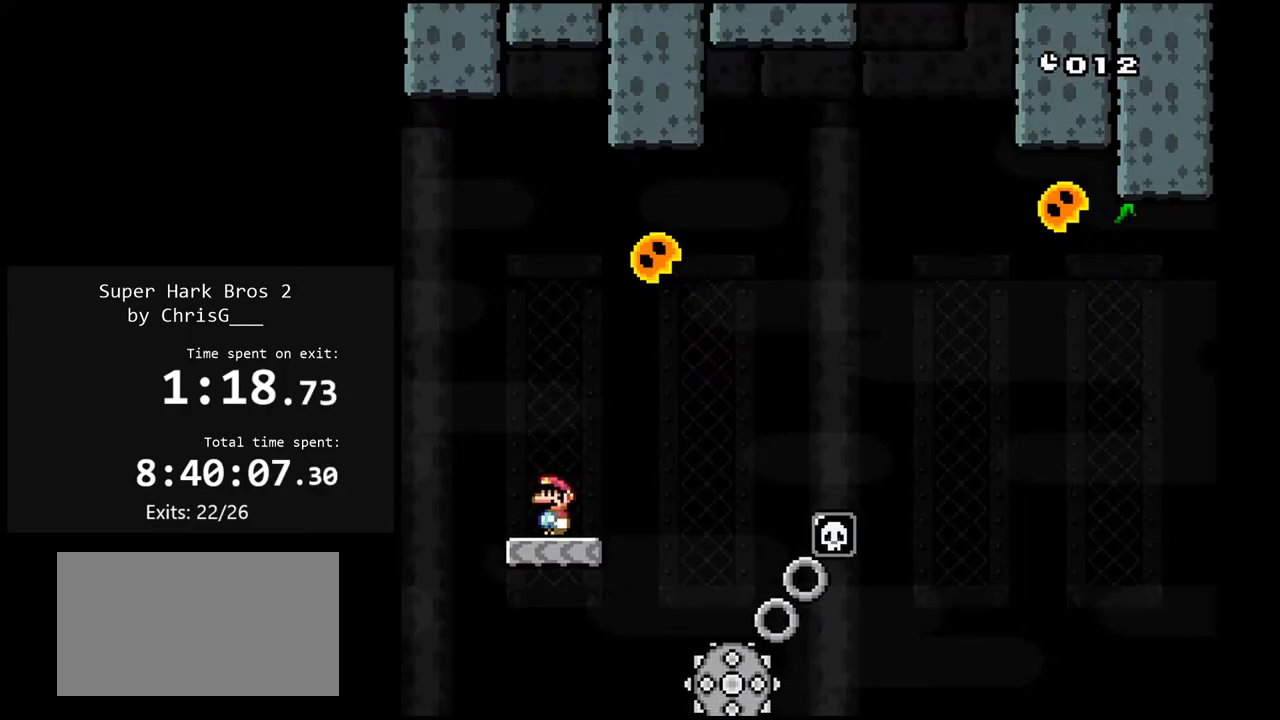
{"buttons": ["A", "X"], "events": [[183, "A", "up"], [267, "DPAD_RIGHT", "up"], [300, "A", "down"], [300, "DPAD_LEFT", "down"], [450, "DPAD_LEFT", "up"]]}
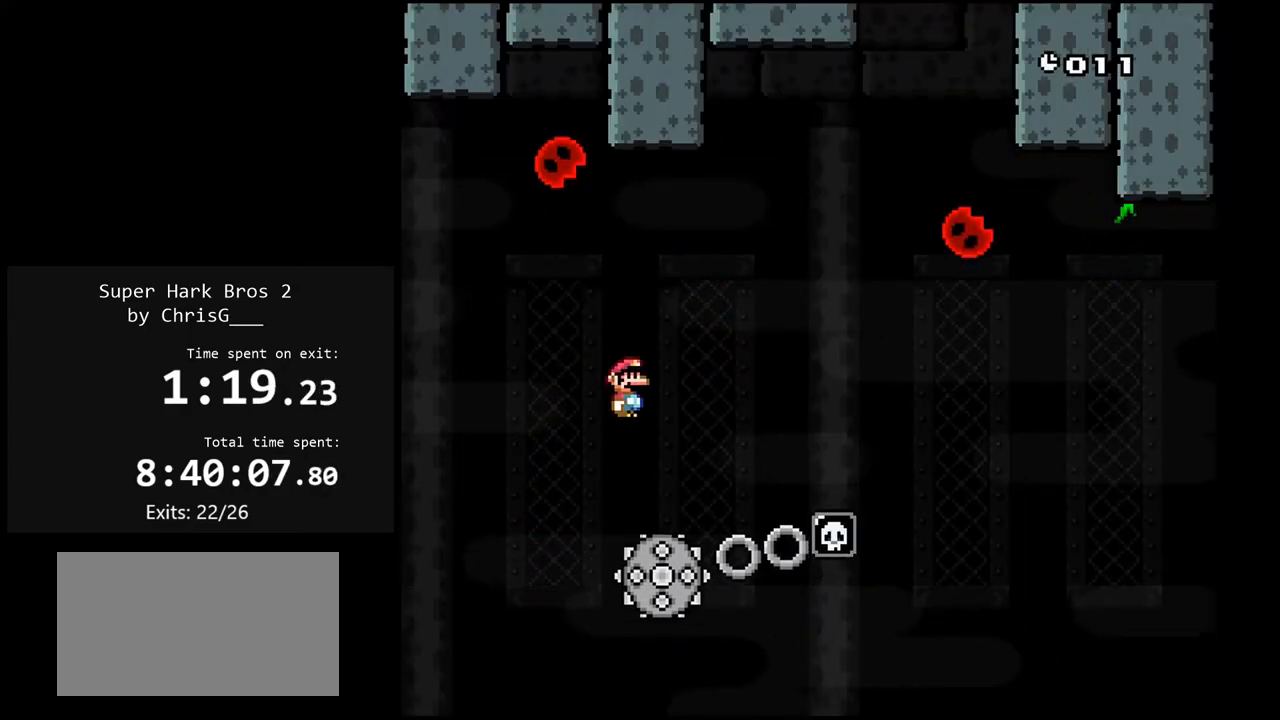
{"buttons": ["X", "DPAD_RIGHT"], "events": [[33, "DPAD_RIGHT", "down"], [267, "DPAD_RIGHT", "up"], [367, "DPAD_LEFT", "down"], [450, "DPAD_LEFT", "up"], [467, "A", "up"], [500, "DPAD_RIGHT", "down"]]}
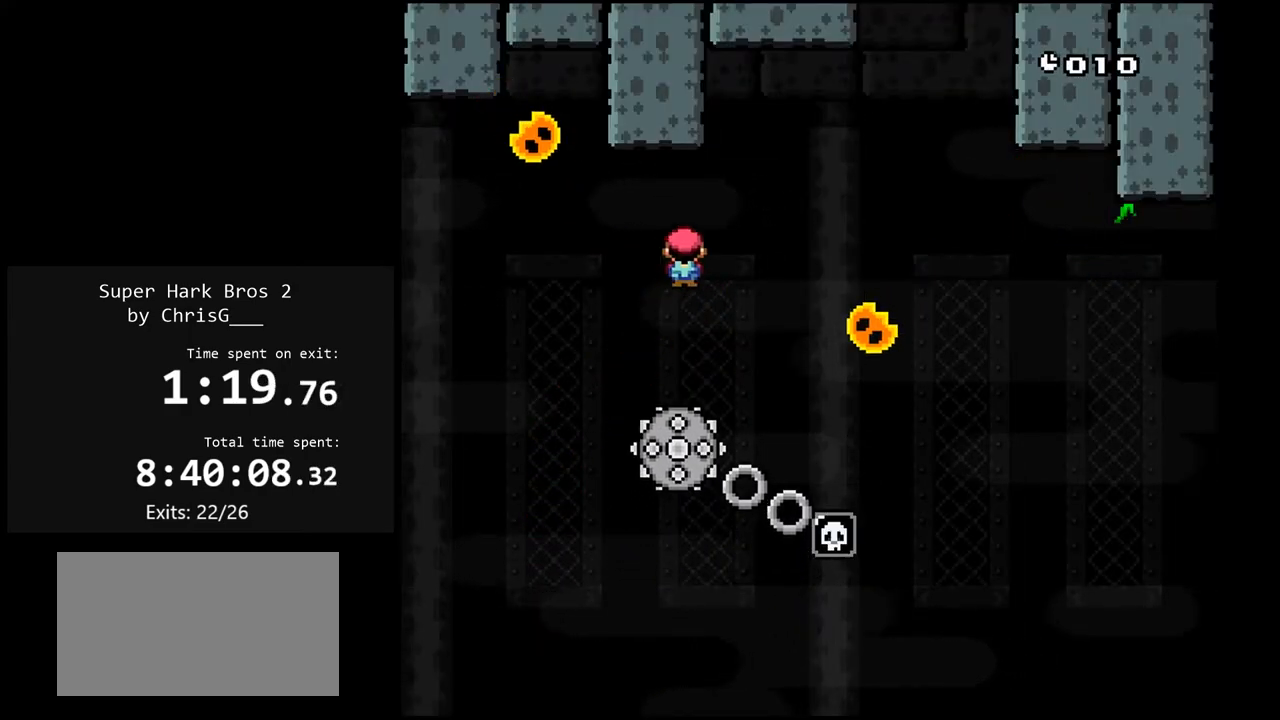
{"buttons": ["X", "DPAD_RIGHT"], "events": [[167, "A", "down"], [200, "DPAD_RIGHT", "up"], [250, "DPAD_LEFT", "down"], [317, "DPAD_LEFT", "up"], [350, "DPAD_RIGHT", "down"], [500, "A", "up"]]}